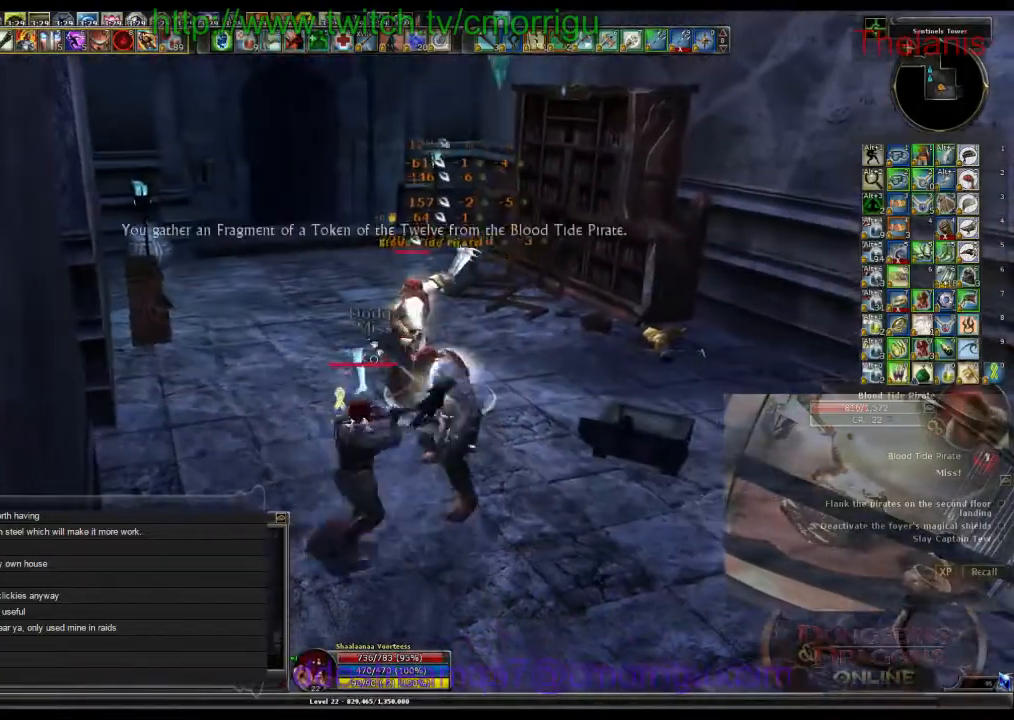
Gameplay with keyboard; each line is a JSON object with the keys held at the frame after it. "events" lists presses ("down") and releases ("up") of ".", "/", "0", "1", "2", "3", "4", "5", "6", "7", "8", "9", "a", "b", "backslash", "backspace", "c", "caps_lock", "comma", "ctrl_l", "ctrl_r", "d", "e", "equals", "escape", "f", "f1", "f10", "f11", "f12", "f2", "f3", "f4", "f5", "f6", "f7", "f8", "f9", "g", "h", "i", "j", "k", "l", "lbracket", "m", "minus", "n", "o", "p", "q", "quote", "r", "rbracket", "return", "s", "semicolon", "shift_l", "shift_r", "space", "t", "tab", "tilde", "u", "v", "w", "x", "y" and "z" between this image and that frame as [ms after this image, input, new state], when the widget could be followed in between. No other keys are recorded. Mouse input is not recorded.
{"keys": [], "events": [[100, "d", "up"], [200, "w", "up"]]}
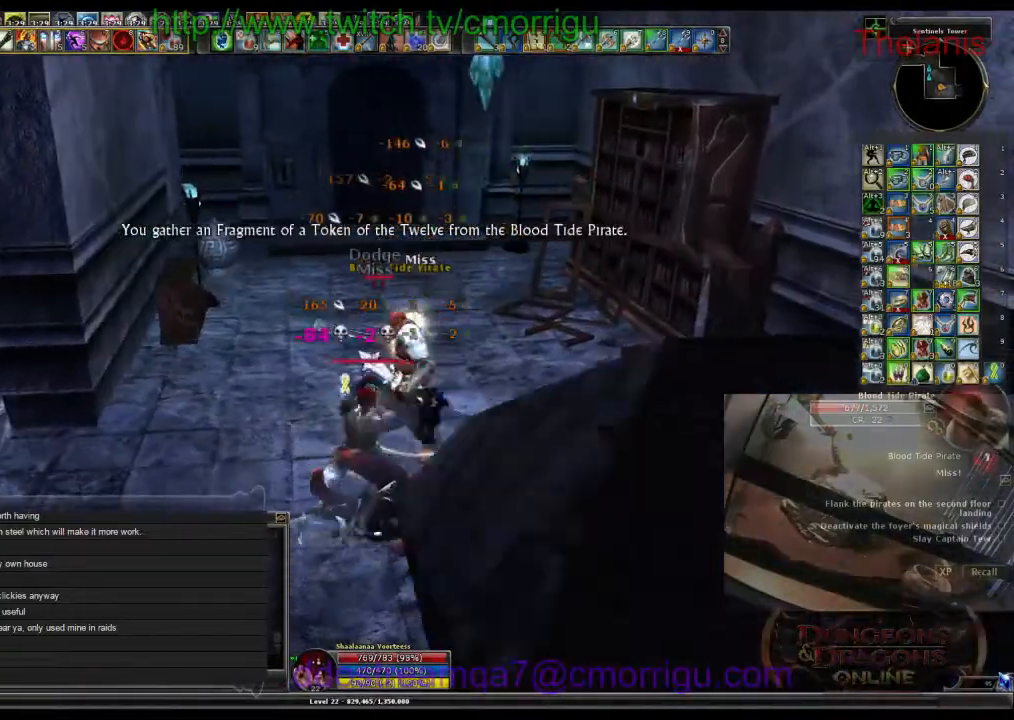
{"keys": [], "events": []}
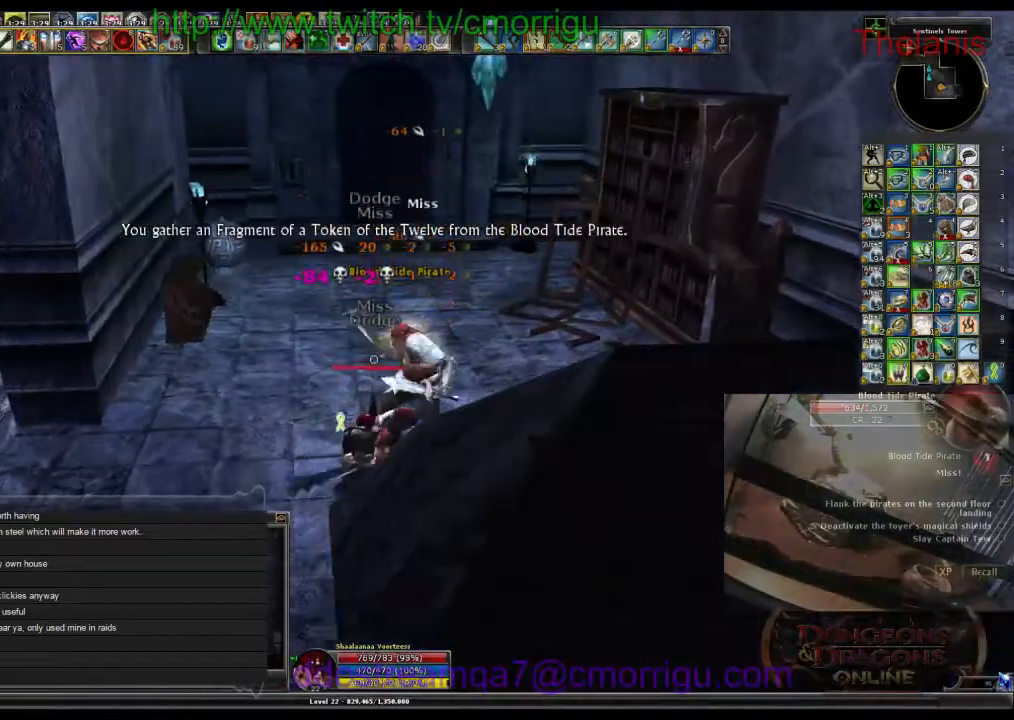
{"keys": [], "events": [[134, "w", "down"], [300, "w", "up"]]}
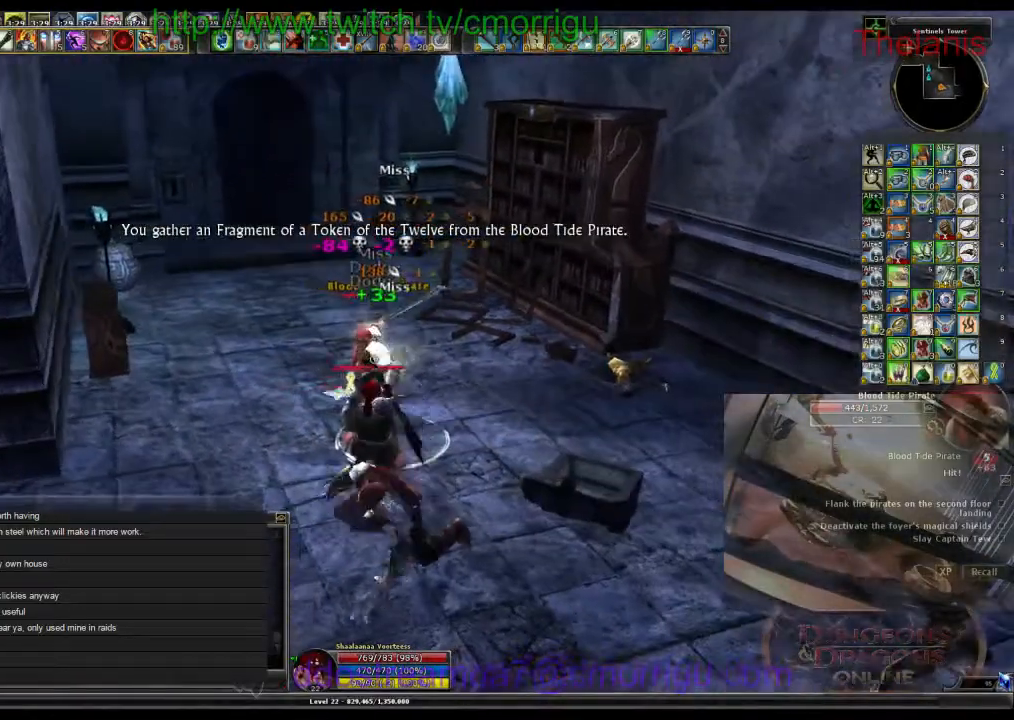
{"keys": [], "events": []}
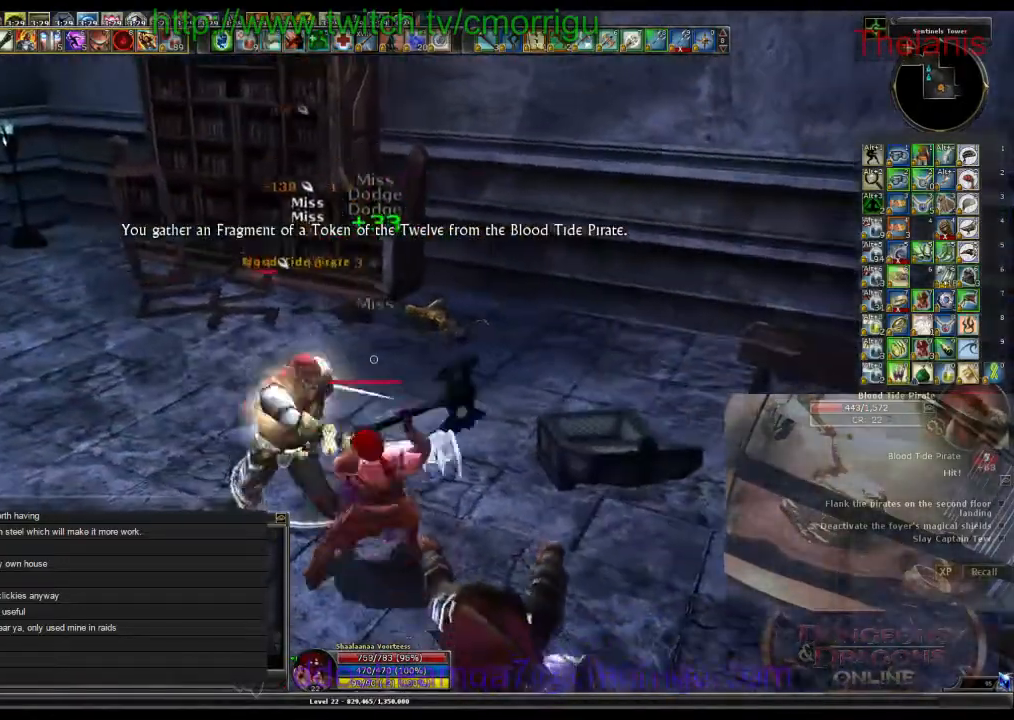
{"keys": [], "events": []}
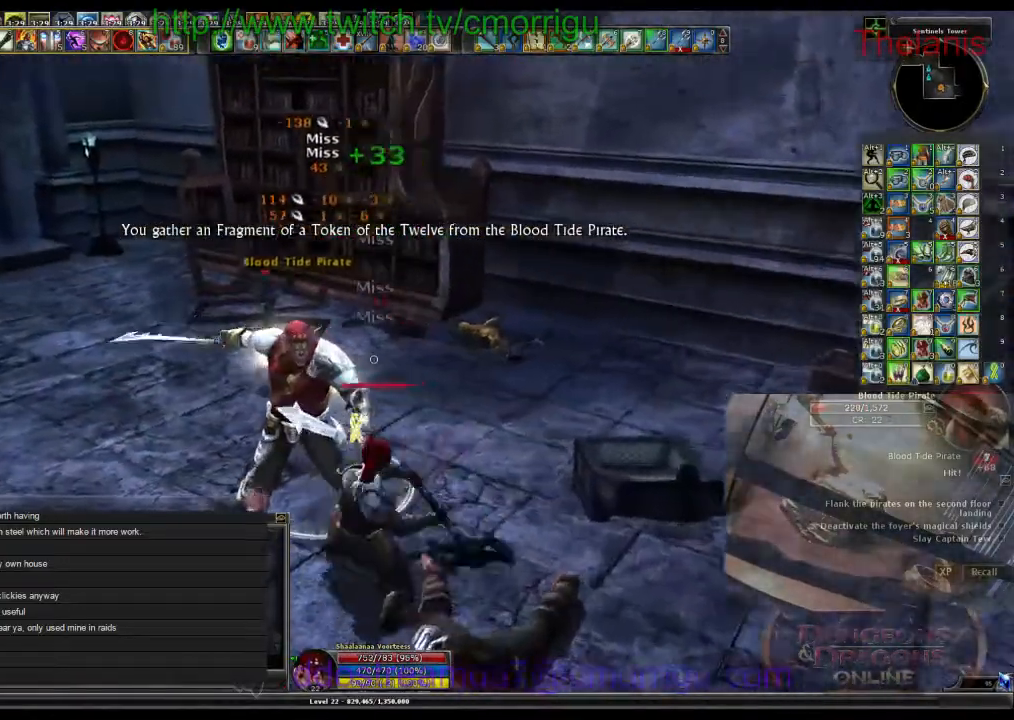
{"keys": [], "events": []}
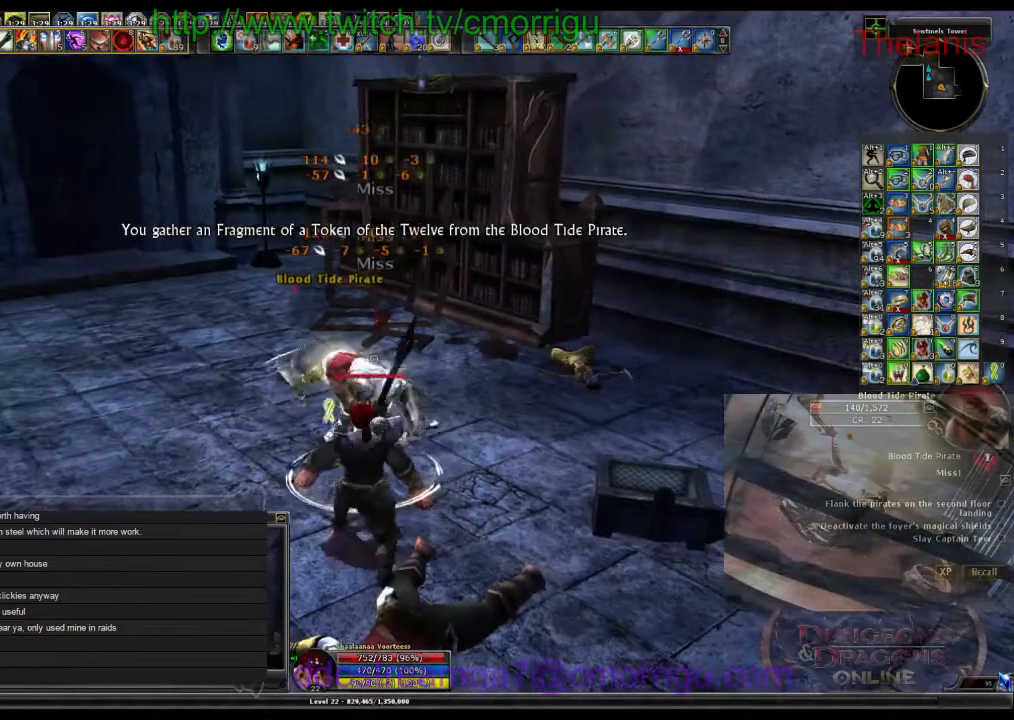
{"keys": [], "events": []}
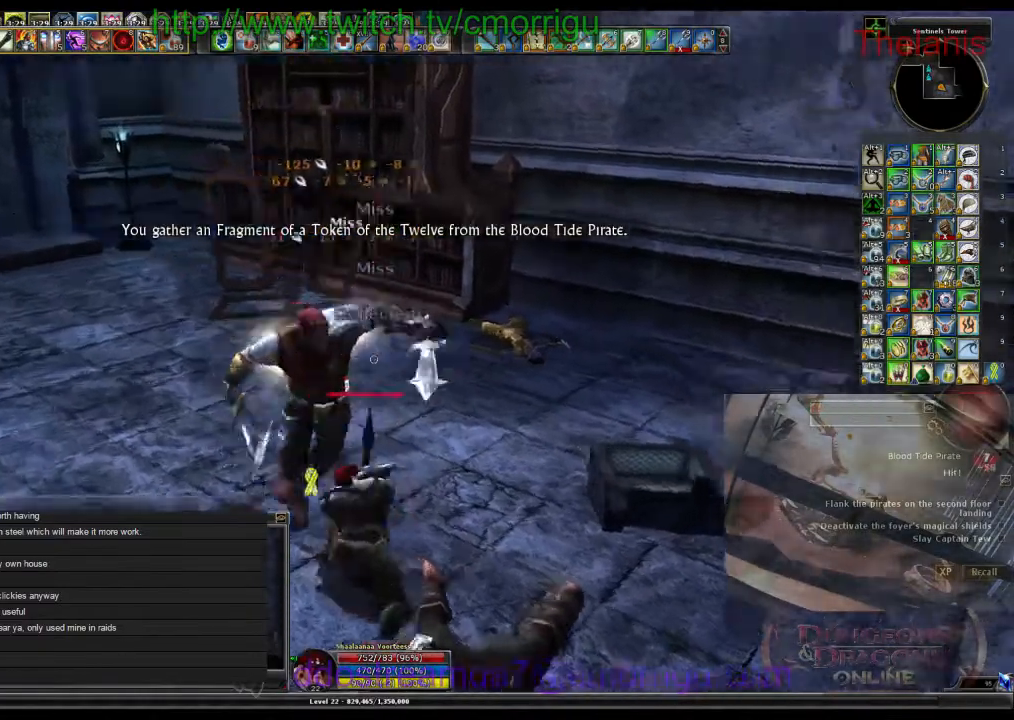
{"keys": ["d", "w"], "events": [[134, "d", "down"], [267, "w", "down"]]}
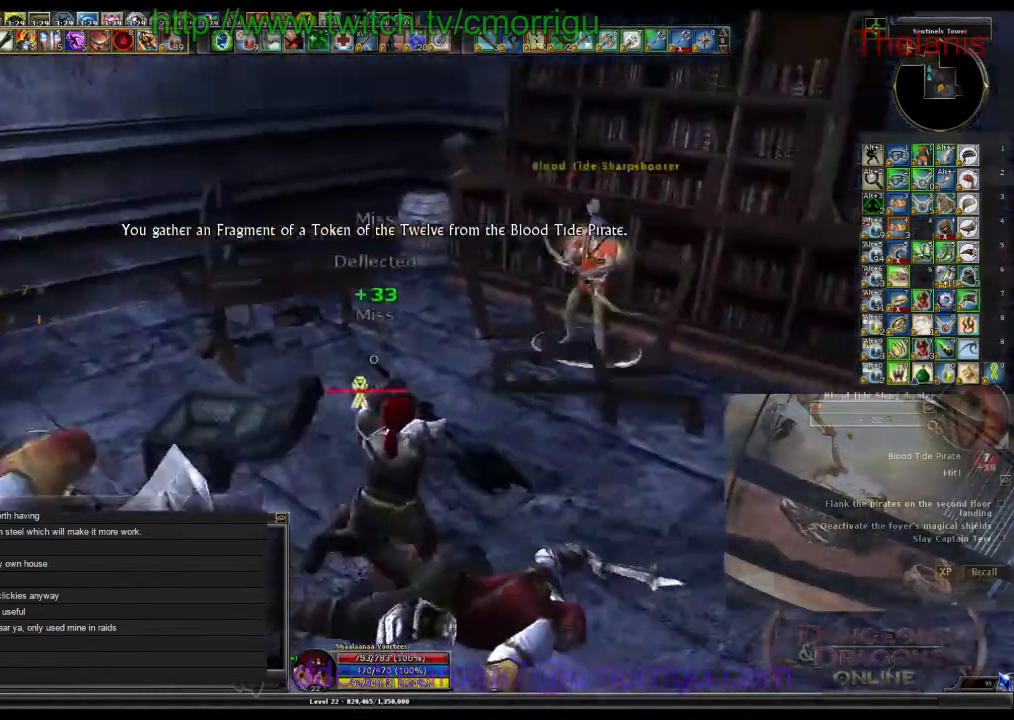
{"keys": [], "events": [[134, "1", "down"], [300, "1", "up"], [300, "d", "up"], [400, "w", "up"]]}
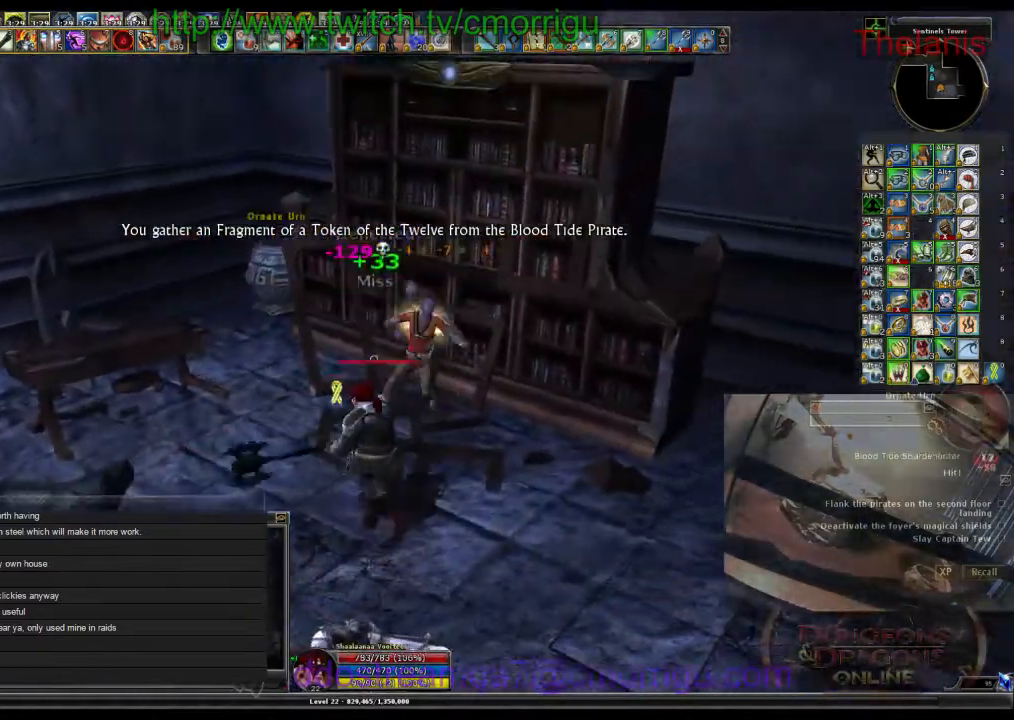
{"keys": ["a", "w"], "events": [[167, "w", "down"], [334, "a", "down"]]}
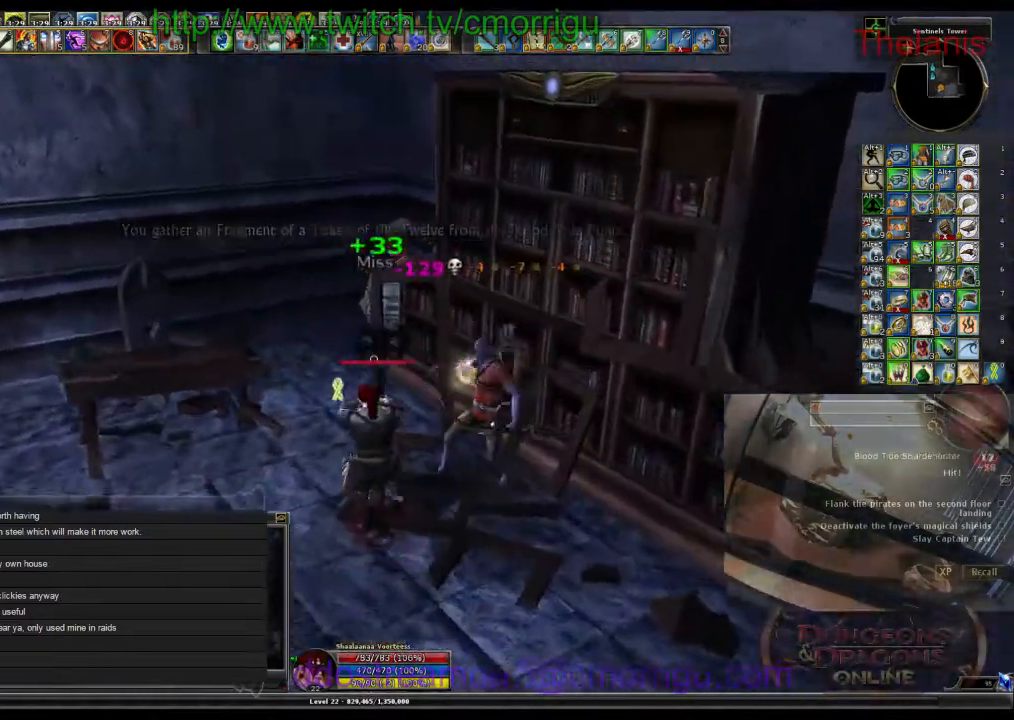
{"keys": ["w"], "events": [[167, "a", "up"]]}
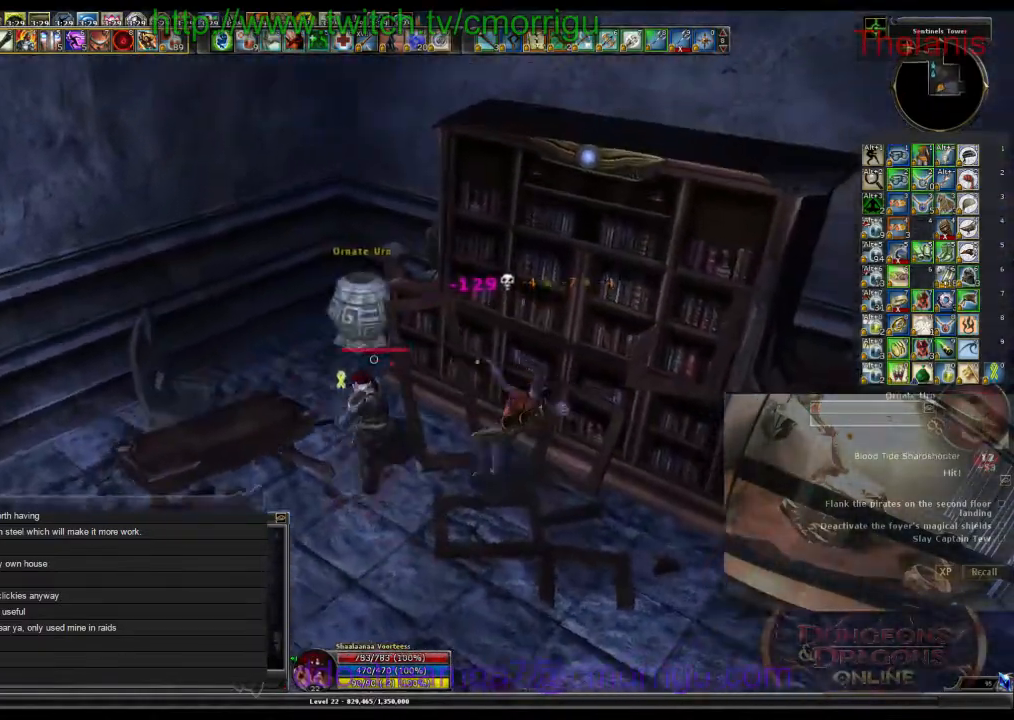
{"keys": [], "events": [[67, "w", "up"]]}
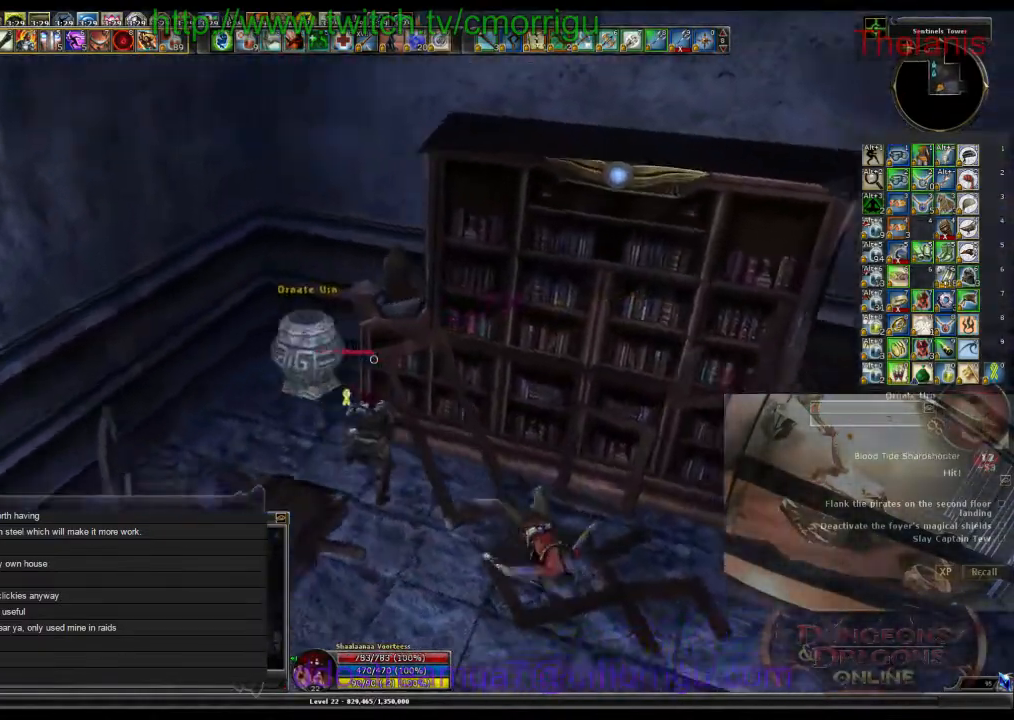
{"keys": [], "events": []}
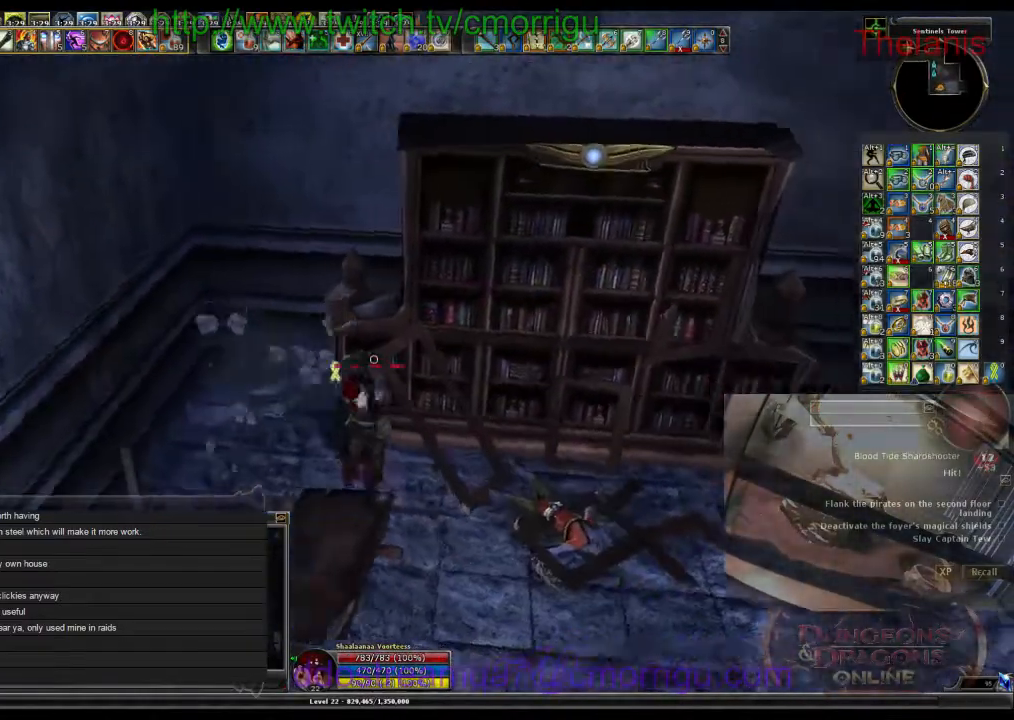
{"keys": ["d", "w"], "events": [[67, "d", "down"], [67, "w", "down"]]}
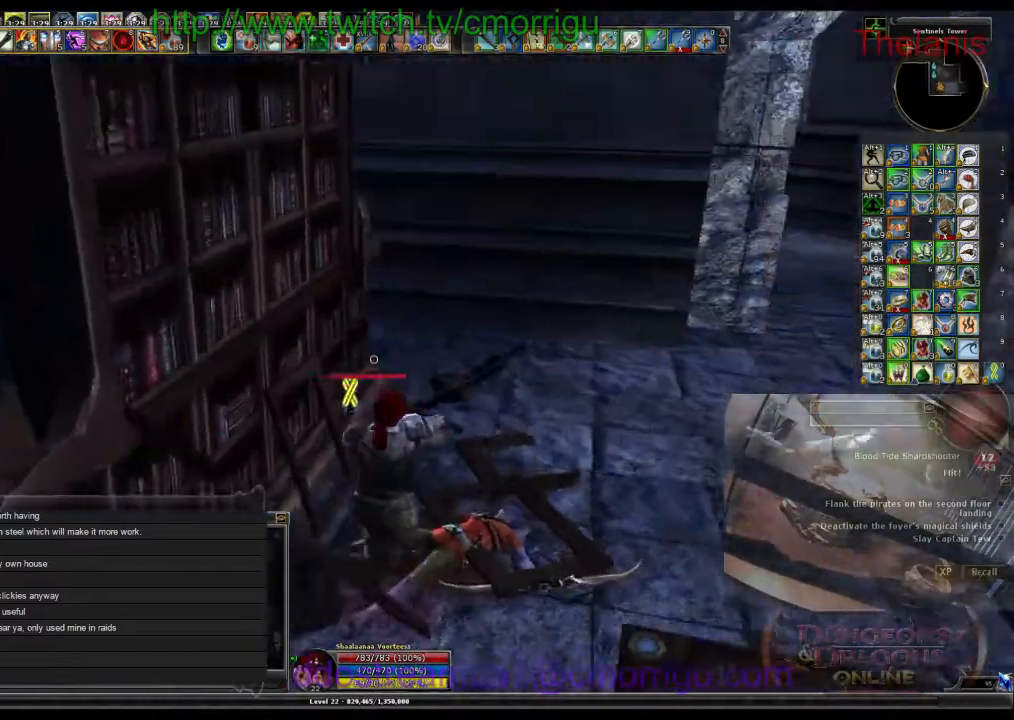
{"keys": ["d", "w"], "events": []}
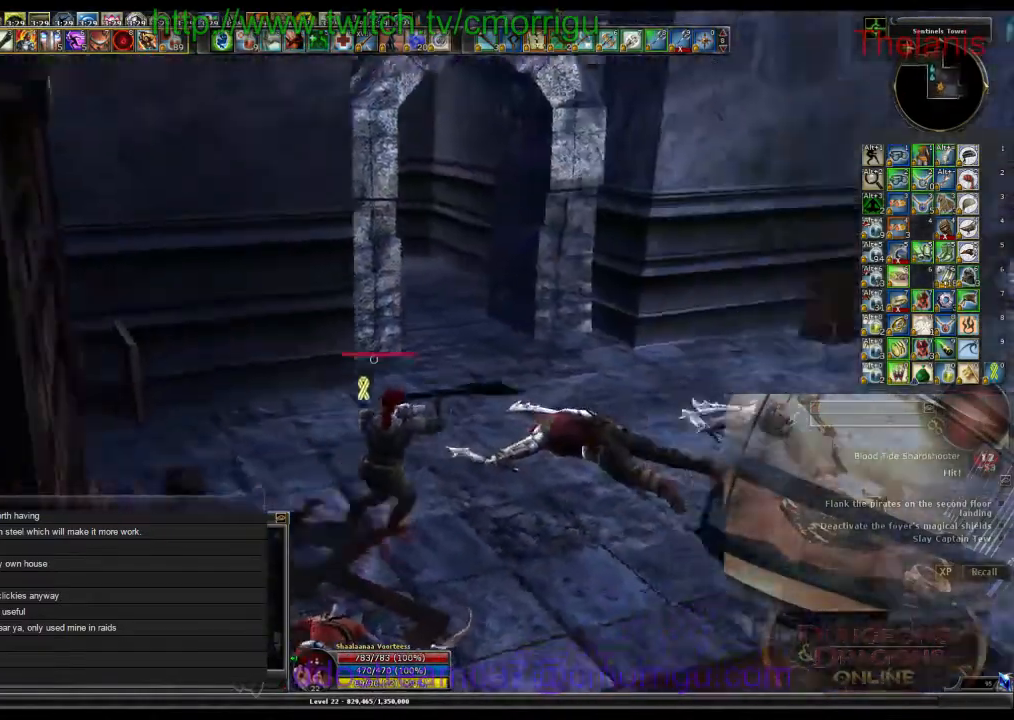
{"keys": ["w"], "events": [[134, "d", "up"]]}
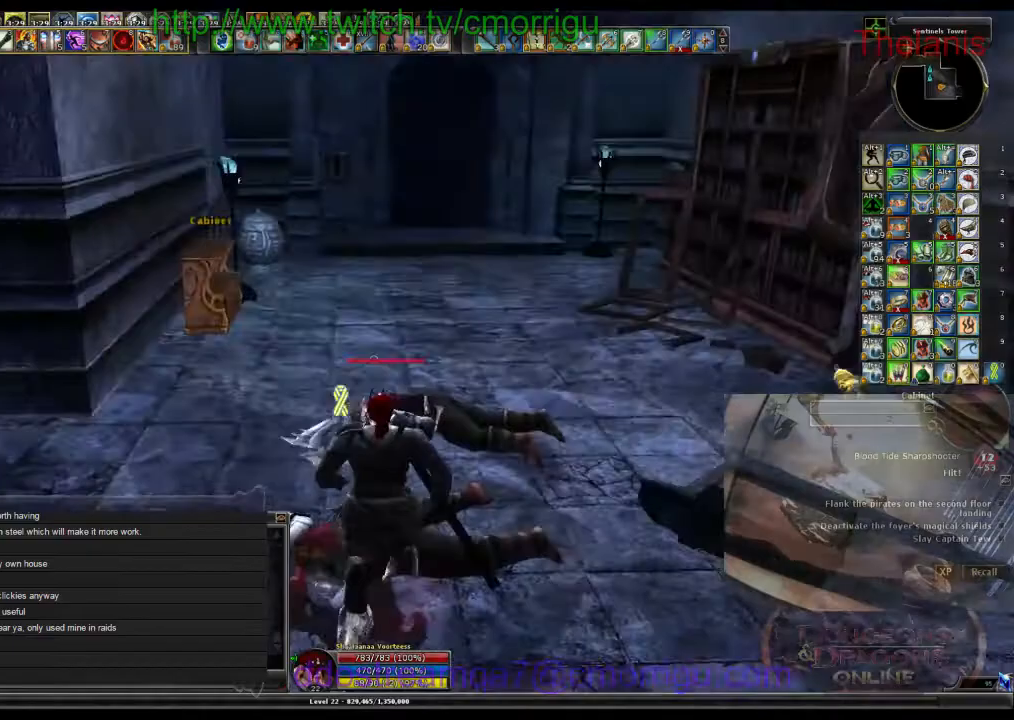
{"keys": ["w"], "events": []}
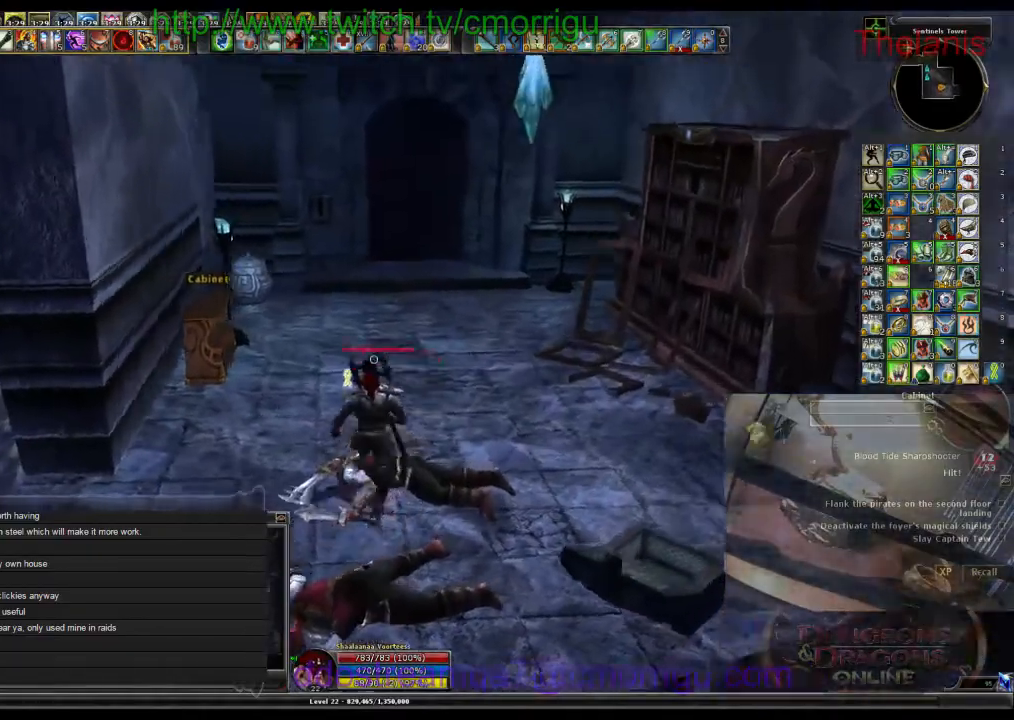
{"keys": ["w"], "events": []}
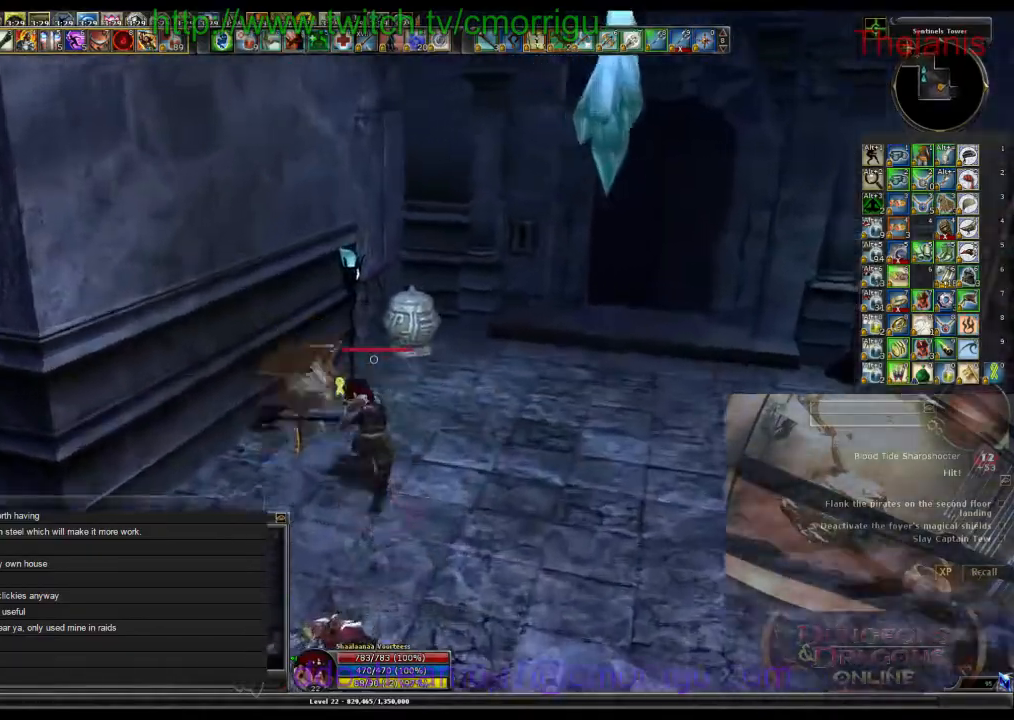
{"keys": ["d"], "events": [[67, "w", "up"], [434, "d", "down"]]}
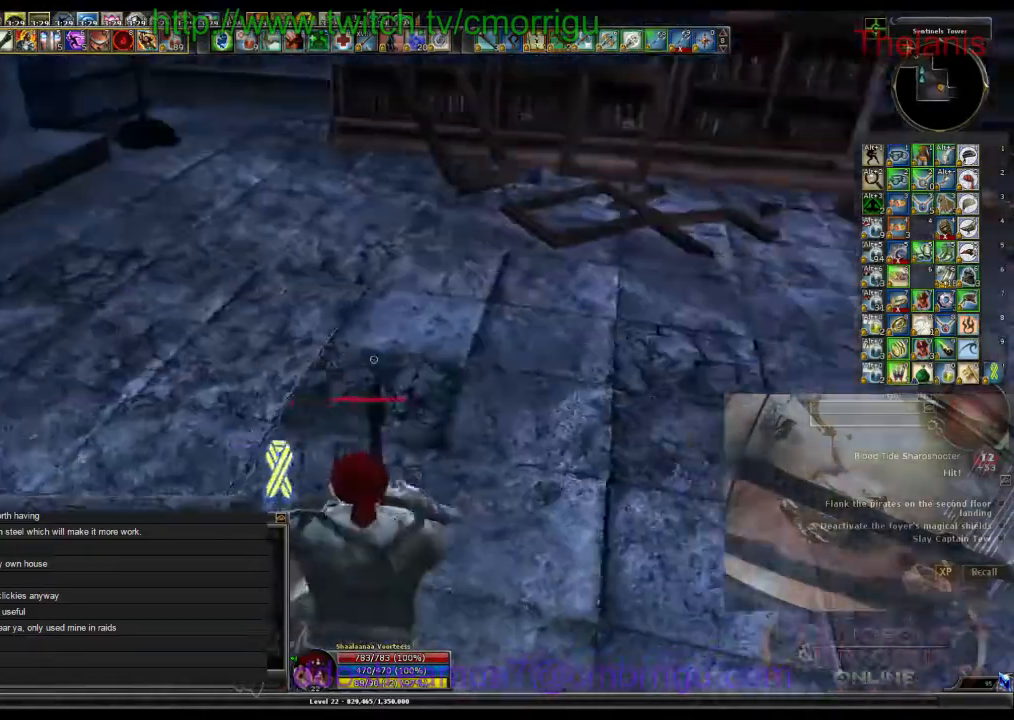
{"keys": ["d", "w"], "events": [[134, "w", "down"]]}
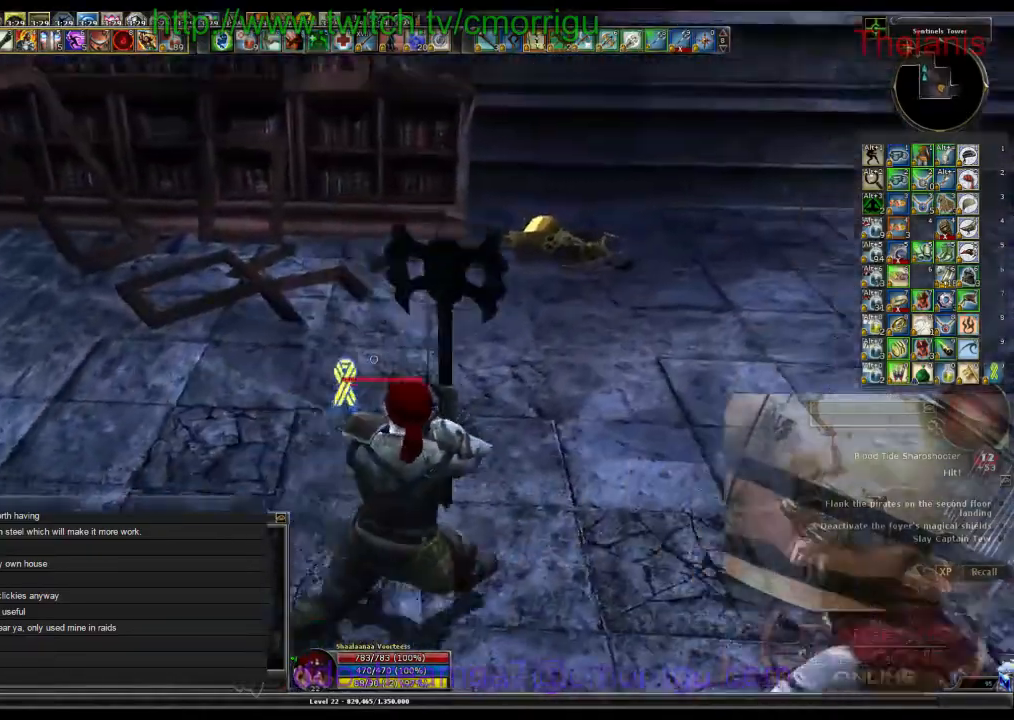
{"keys": ["w"], "events": [[100, "d", "up"], [200, "w", "up"], [434, "w", "down"]]}
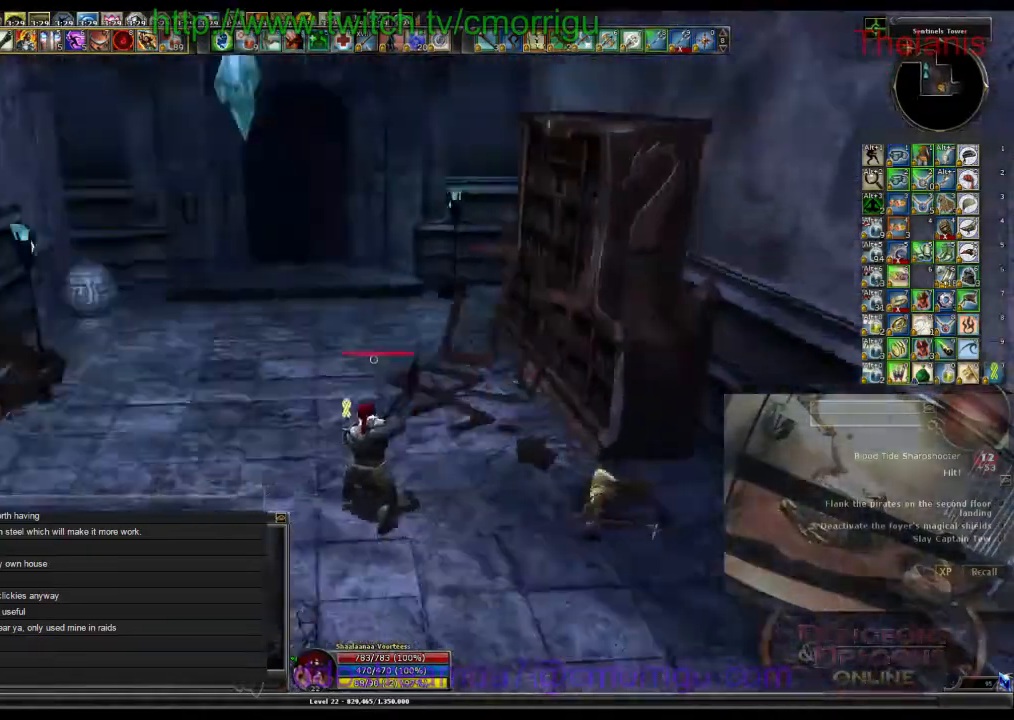
{"keys": ["w"], "events": []}
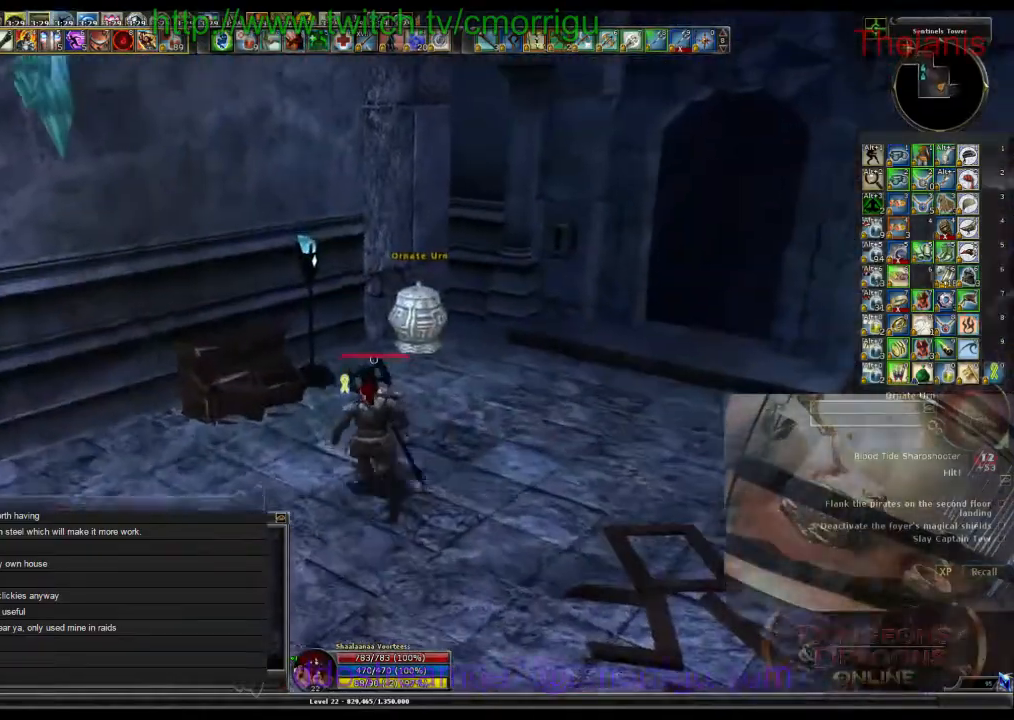
{"keys": [], "events": [[300, "w", "up"]]}
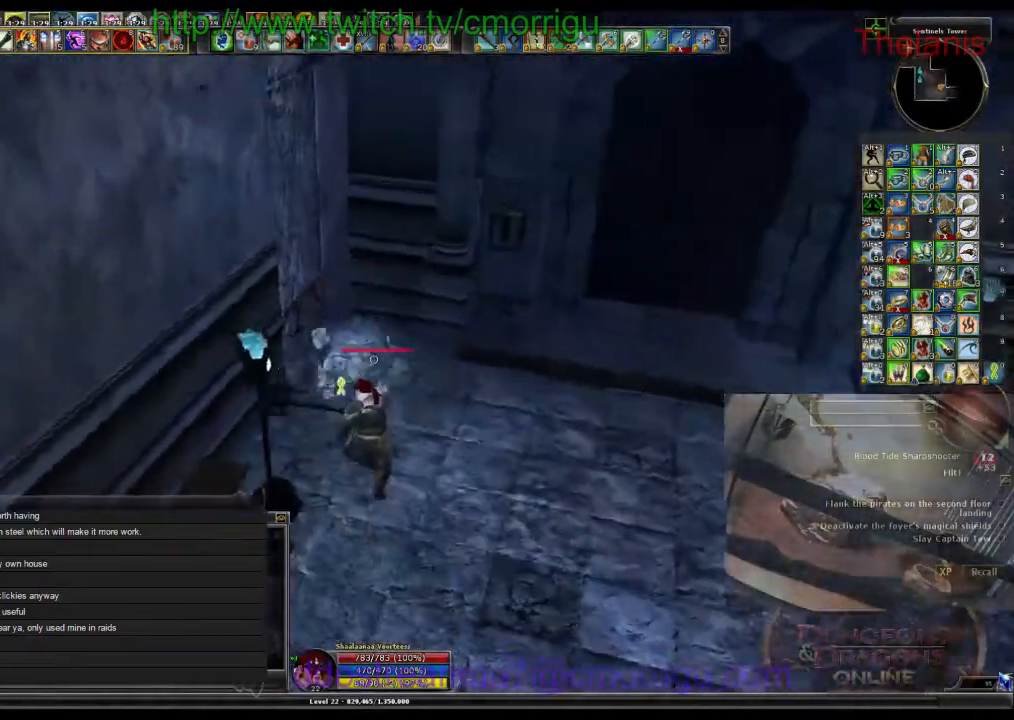
{"keys": ["w"], "events": [[234, "d", "down"], [367, "w", "down"], [467, "d", "up"]]}
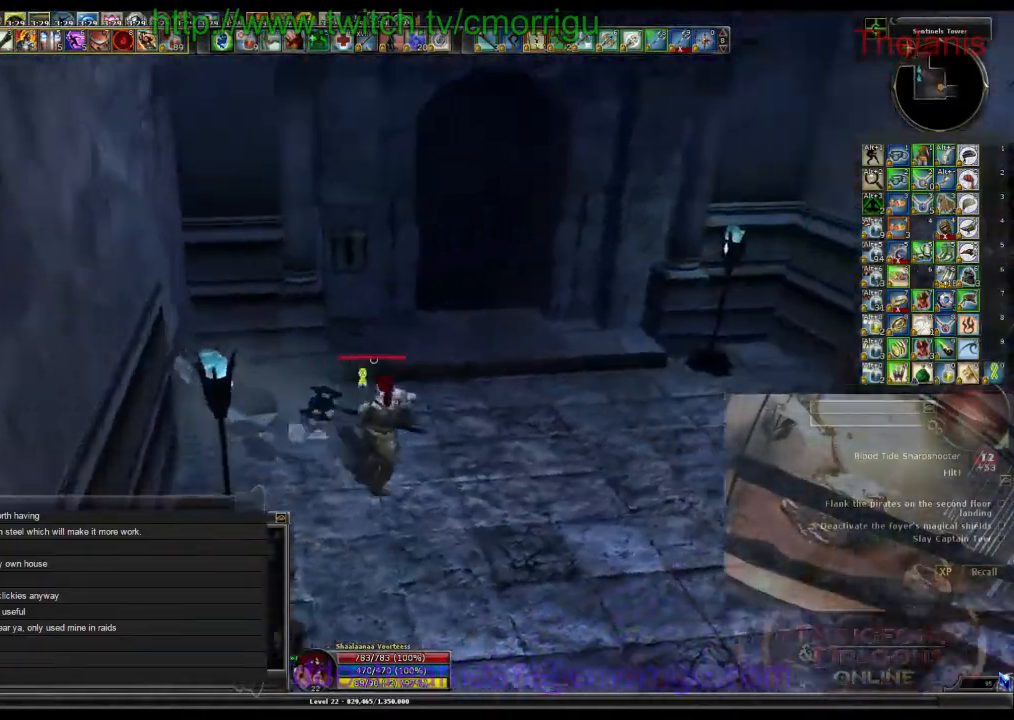
{"keys": ["w"], "events": [[134, "w", "up"], [400, "w", "down"]]}
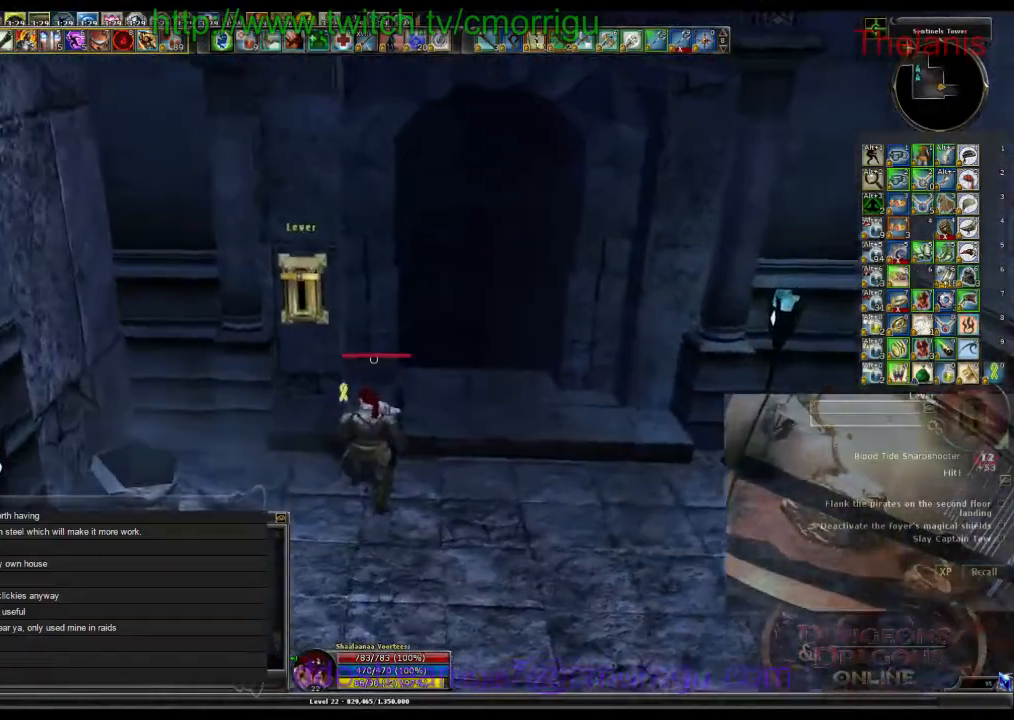
{"keys": [], "events": [[167, "w", "up"]]}